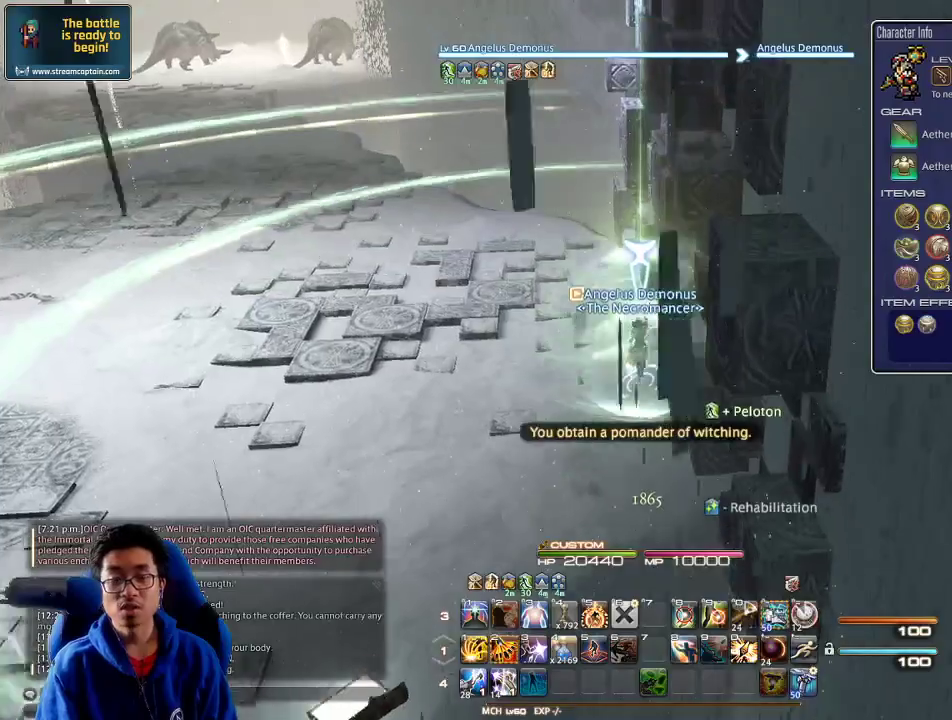
Gameplay with keyboard; each line is a JSON object with the keys held at the frame after it. "events" lists presses ("down") and releases ("up") of ".", "/", "0", "1", "2", "3", "4", "5", "6", "7", "8", "9", "a", "alt_l", "alt_r", "b", "backslash", "backspace", "c", "caps_lock", "comma", "ctrl_l", "ctrl_r", "d", "down", "e", "equals", "escape", "f", "f1", "f10", "f11", "f12", "f2", "f3", "f4", "f5", "f6", "f7", "f8", "f9", "g", "h", "i", "j", "k", "l", "lbracket", "left", "m", "minus", "n", "o", "p", "q", "quote", "r", "rbracket", "return", "right", "s", "semicolon", "shift_l", "shift_r", "space", "super", "t", "tab", "tilde", "u", "up", "v", "w", "x", "y" and "z" between this image and that frame as [ms after this image, input, new state], when the widget could be followed in between. No other keys are recorded. Mouse input is not recorded.
{"keys": ["w"], "events": [[33, "a", "down"], [100, "a", "up"]]}
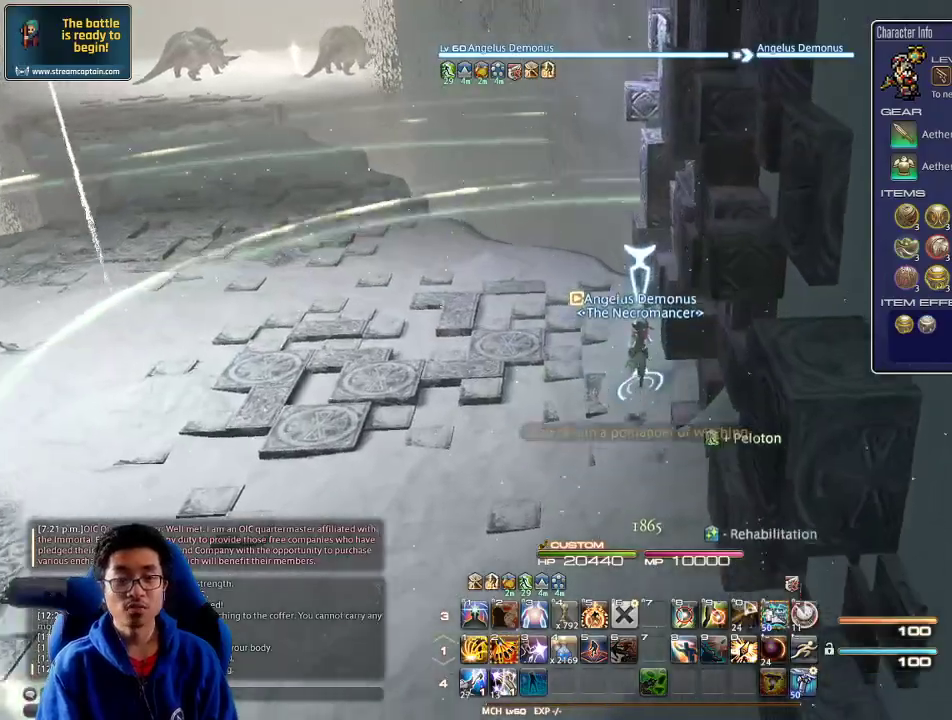
{"keys": ["w"], "events": [[33, "p", "down"], [133, "p", "up"]]}
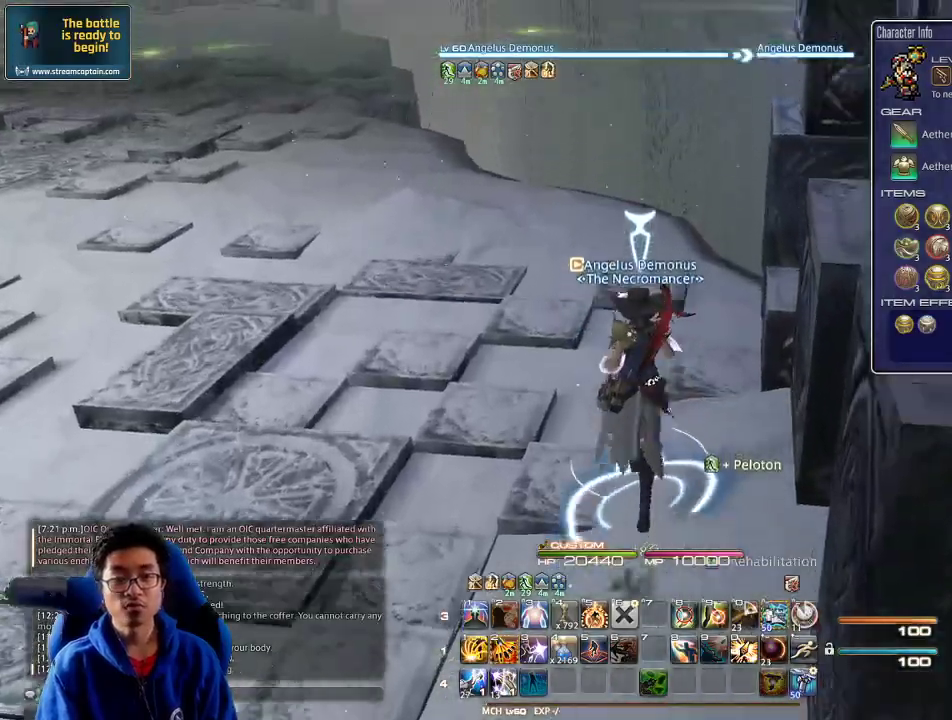
{"keys": ["w"], "events": []}
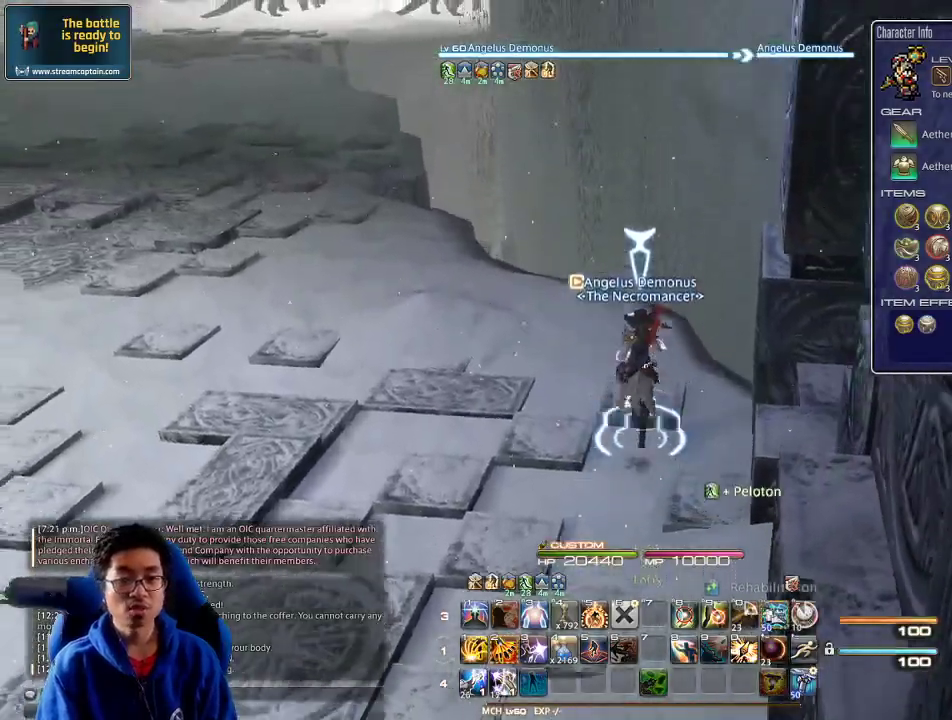
{"keys": ["p", "w"], "events": [[366, "p", "down"]]}
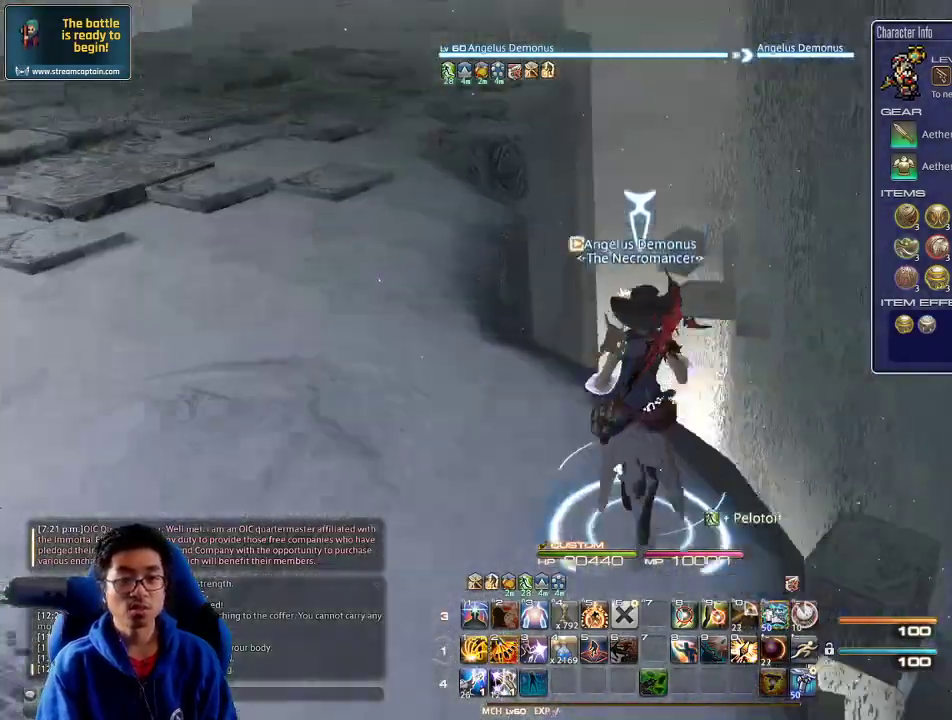
{"keys": ["w"], "events": [[166, "minus", "down"], [233, "p", "up"], [300, "minus", "up"]]}